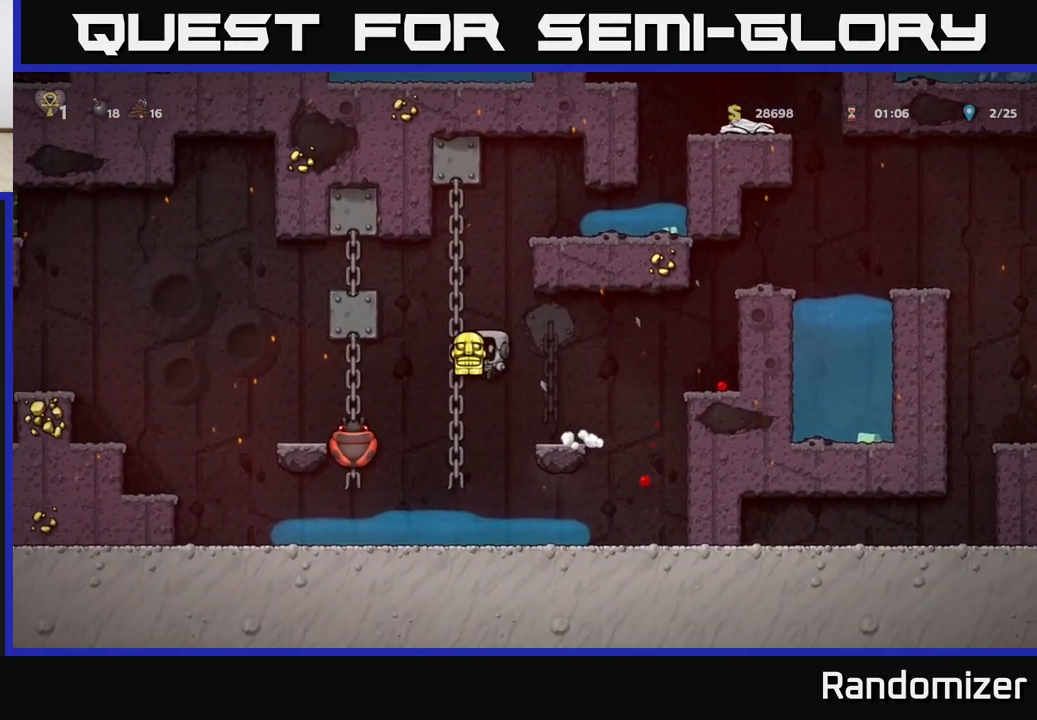
Gameplay with a controller (Xbox layout); each line is a JSON object with the inputs held at the frame after it. "events" lists button and stick changes between this image and that frame as [ms after this image, input, new state], when the widget could be followed in between. Not read: right_stick.
{"buttons": [], "left_stick": "left", "events": [[50, "left_stick", "up"], [133, "A", "down"], [200, "left_stick", "left"], [267, "A", "up"]]}
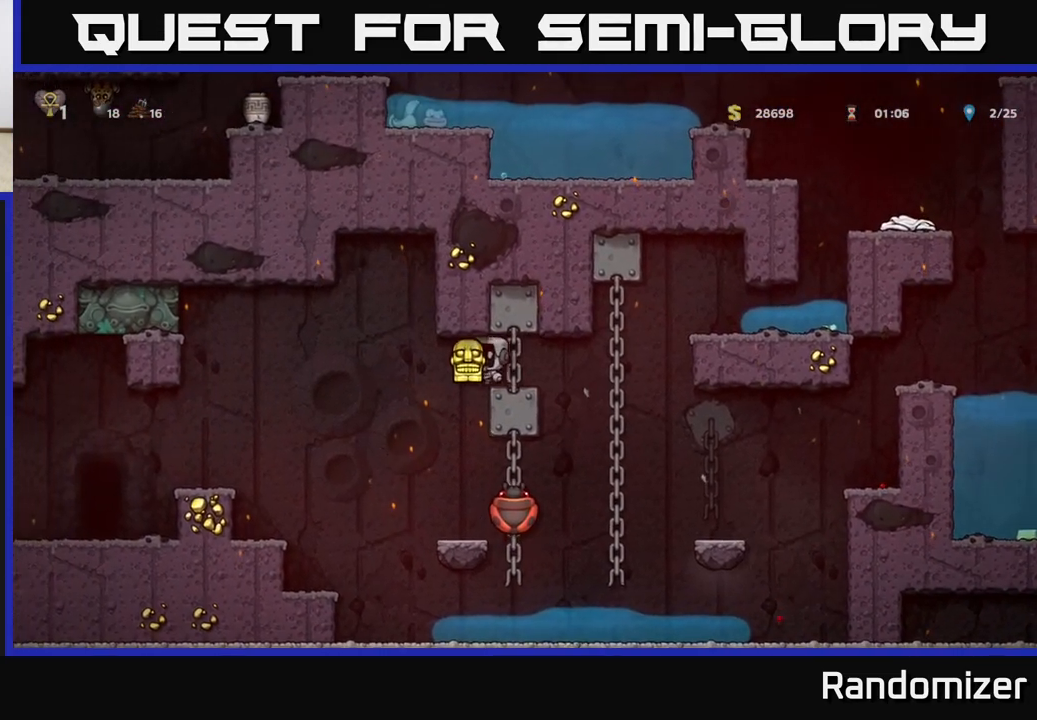
{"buttons": ["A"], "left_stick": "left", "events": [[483, "A", "down"]]}
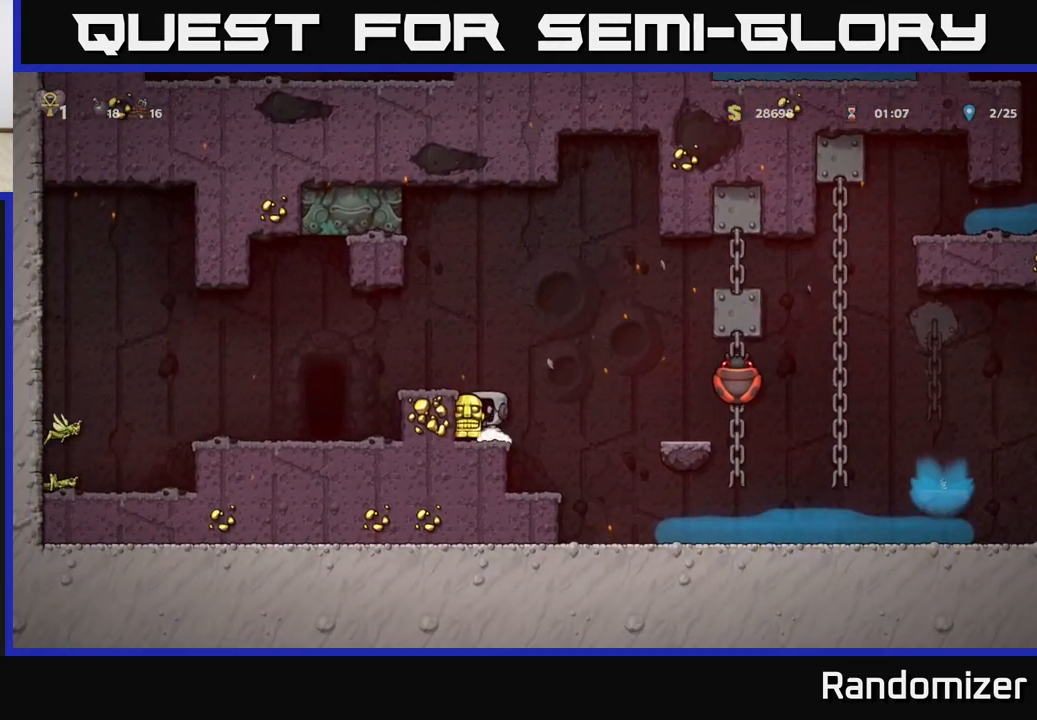
{"buttons": [], "left_stick": "center", "events": [[117, "A", "up"], [400, "left_stick", "center"]]}
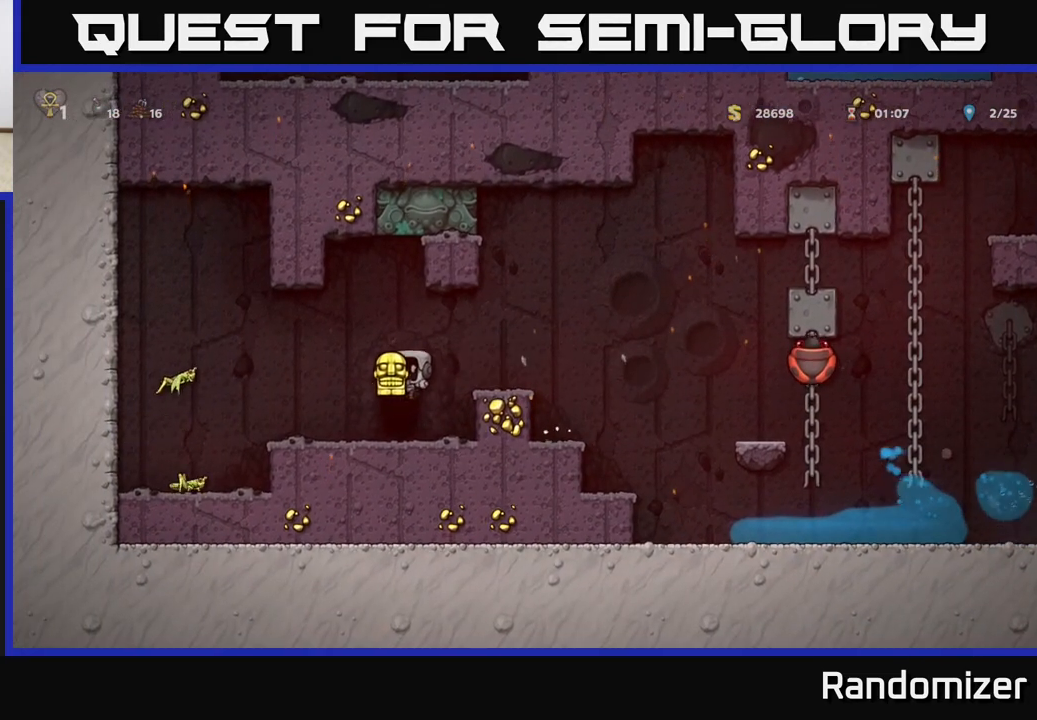
{"buttons": ["L2"], "left_stick": "center", "events": [[283, "left_stick", "right"], [383, "left_stick", "center"], [433, "L2", "down"]]}
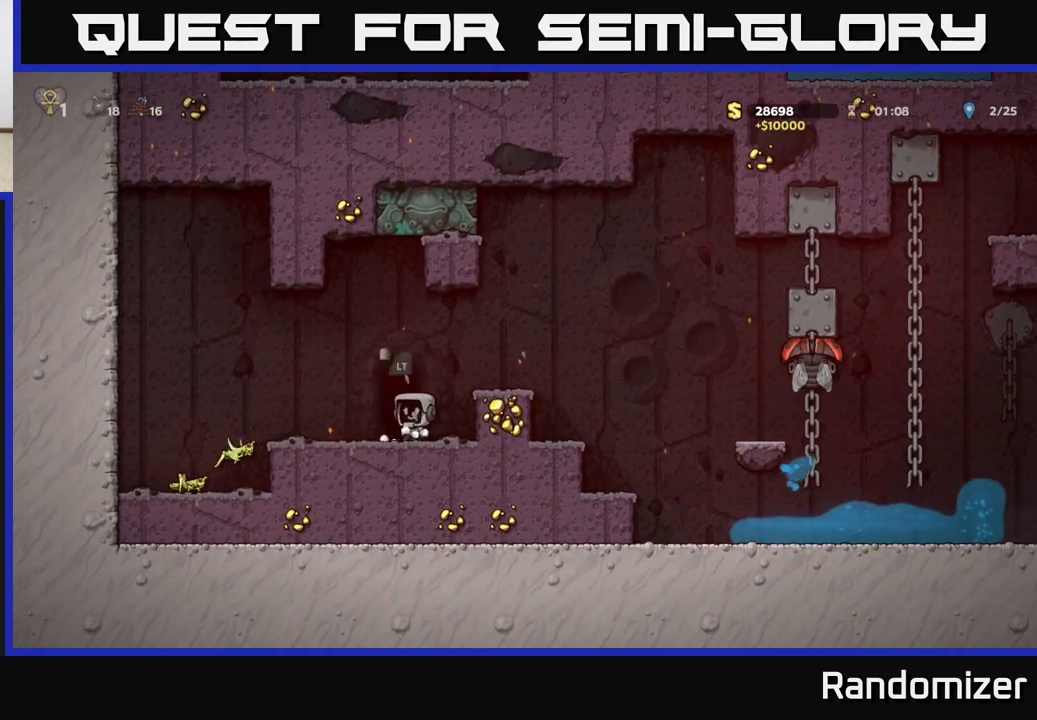
{"buttons": [], "left_stick": "center", "events": [[17, "L2", "up"]]}
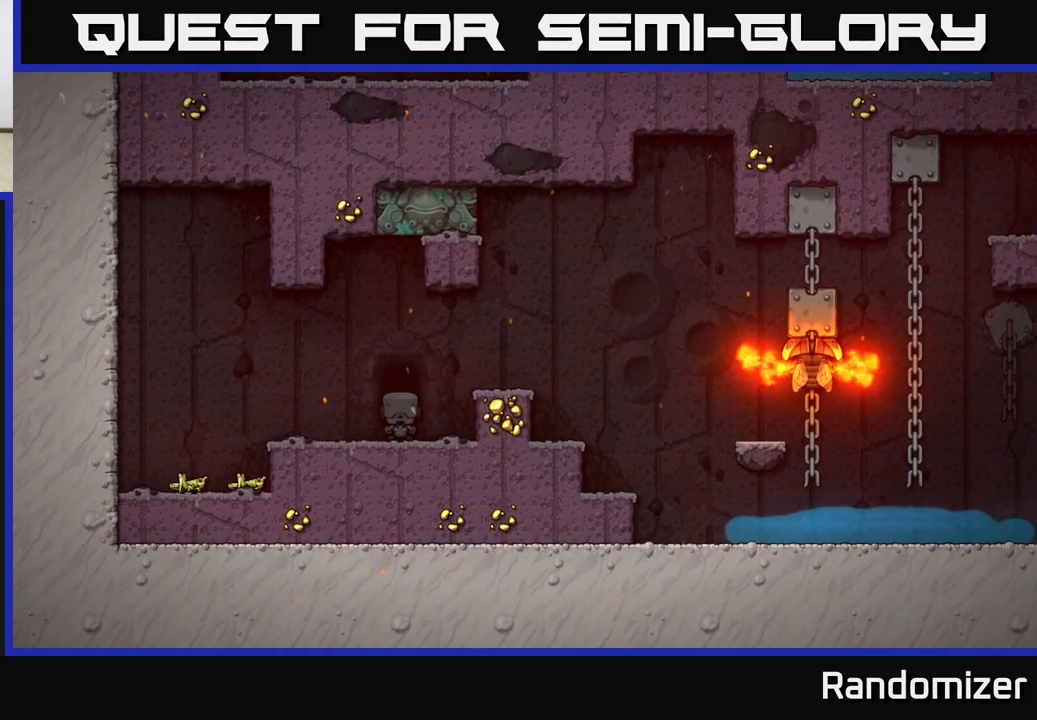
{"buttons": [], "left_stick": "center", "events": []}
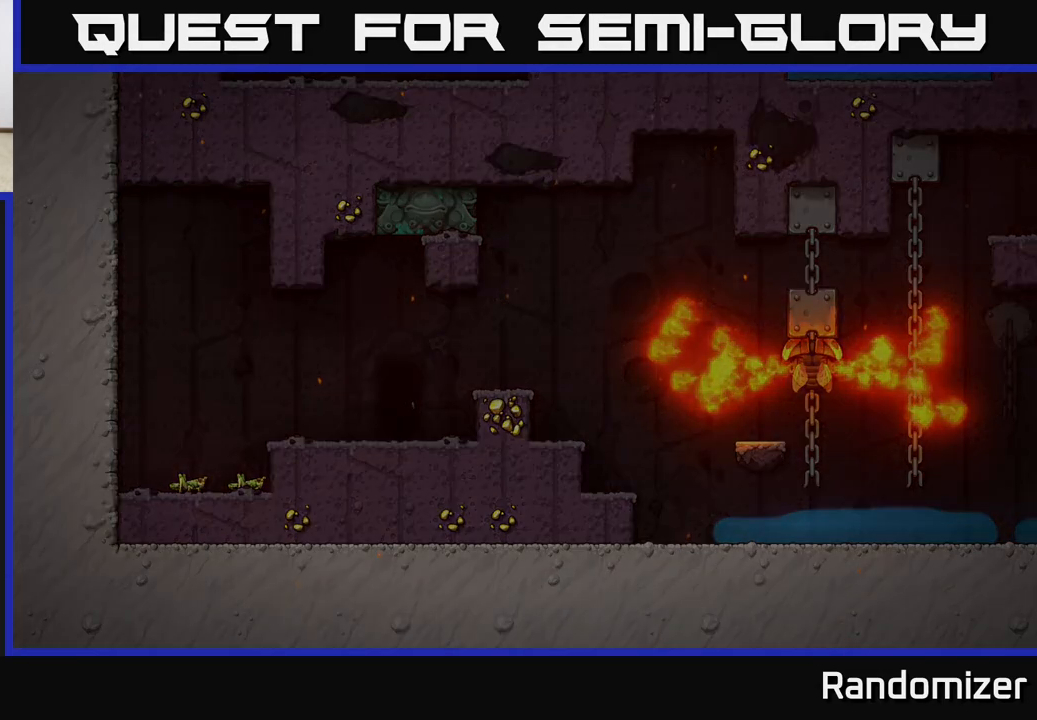
{"buttons": [], "left_stick": "center", "events": []}
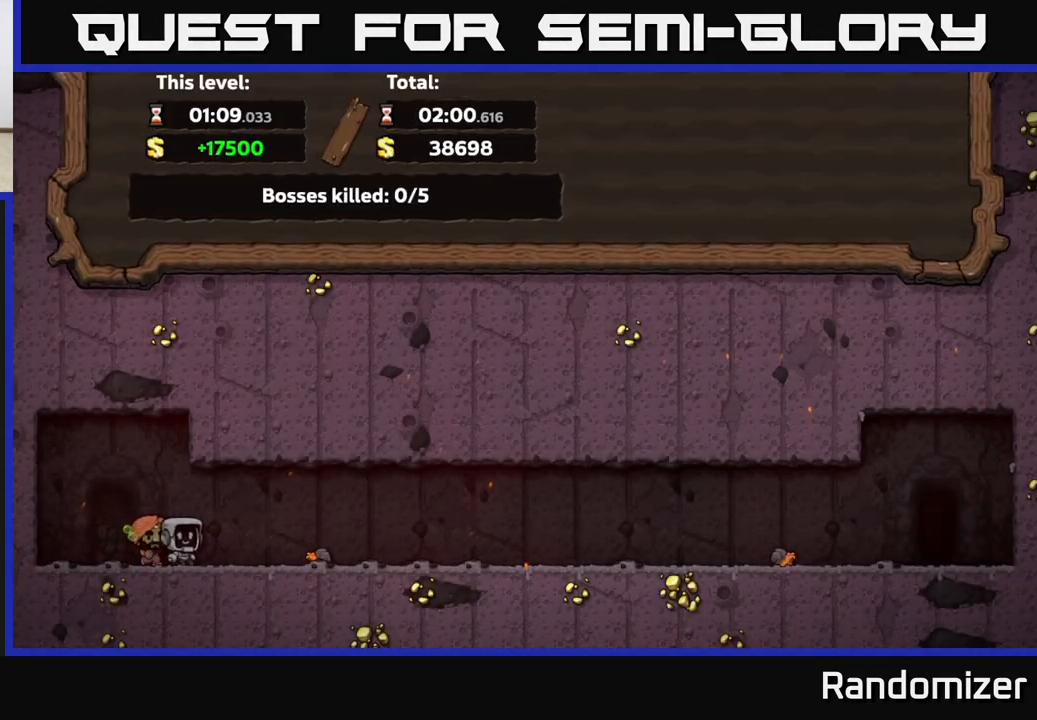
{"buttons": [], "left_stick": "center", "events": []}
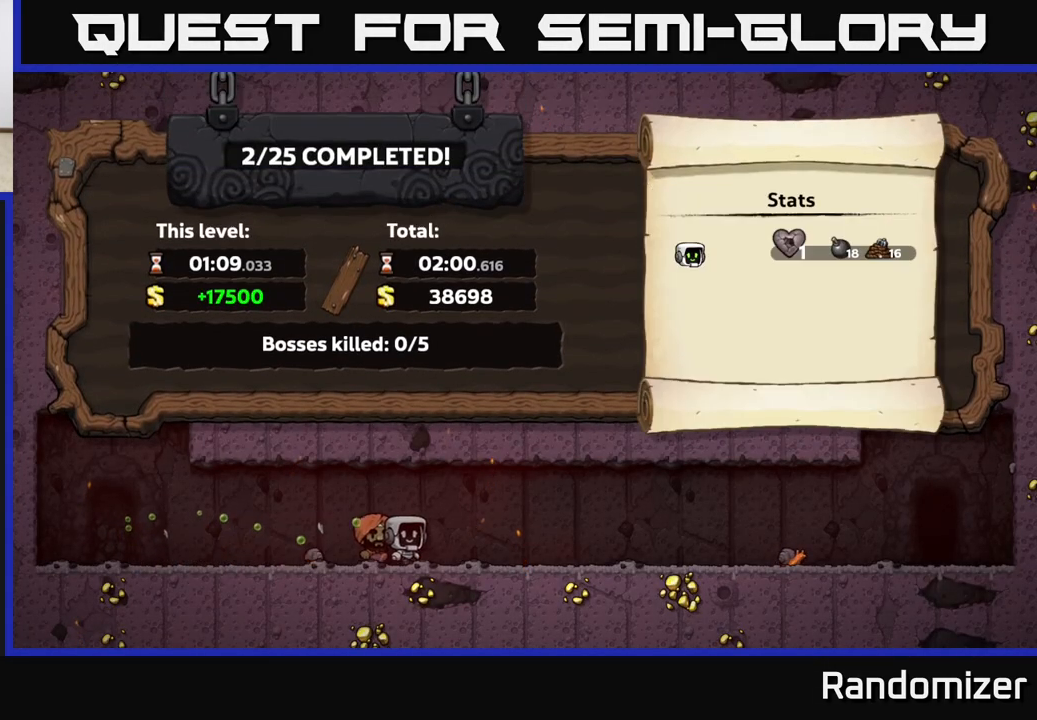
{"buttons": [], "left_stick": "center", "events": []}
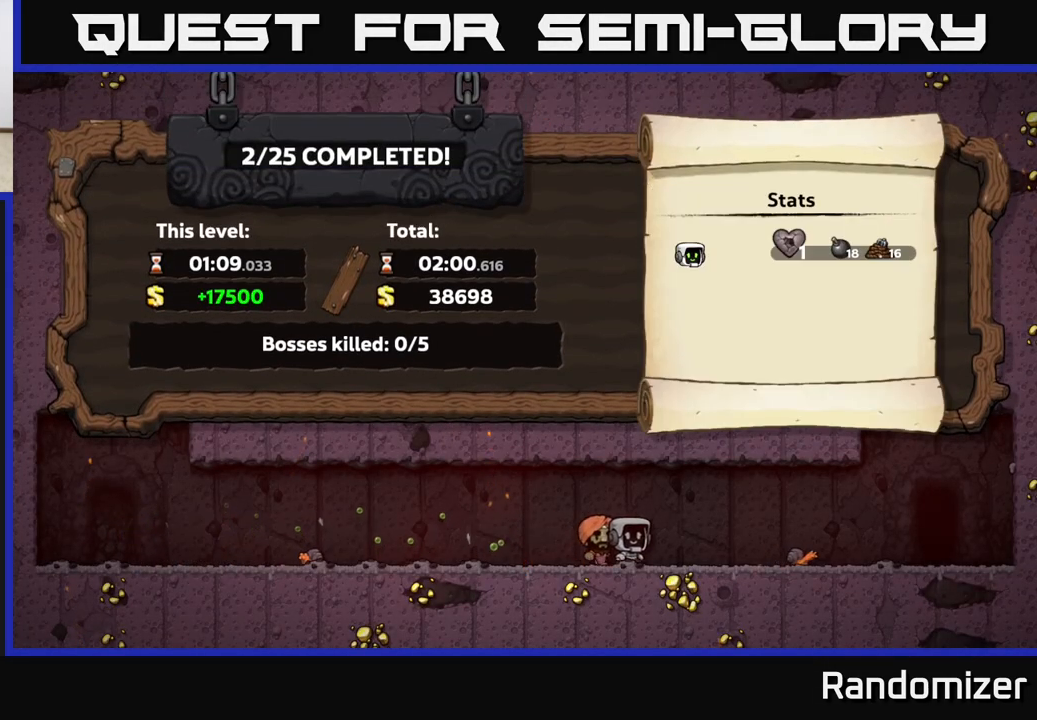
{"buttons": [], "left_stick": "center", "events": [[300, "A", "down"], [417, "A", "up"]]}
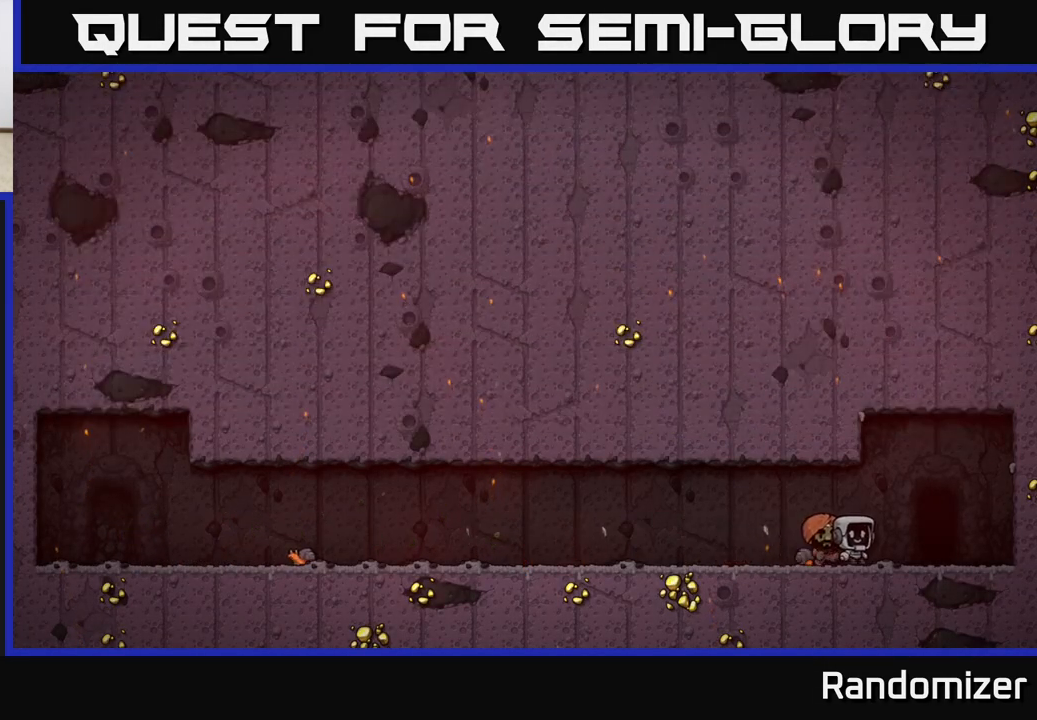
{"buttons": [], "left_stick": "center", "events": [[50, "A", "down"], [117, "A", "up"], [267, "A", "down"], [417, "A", "up"]]}
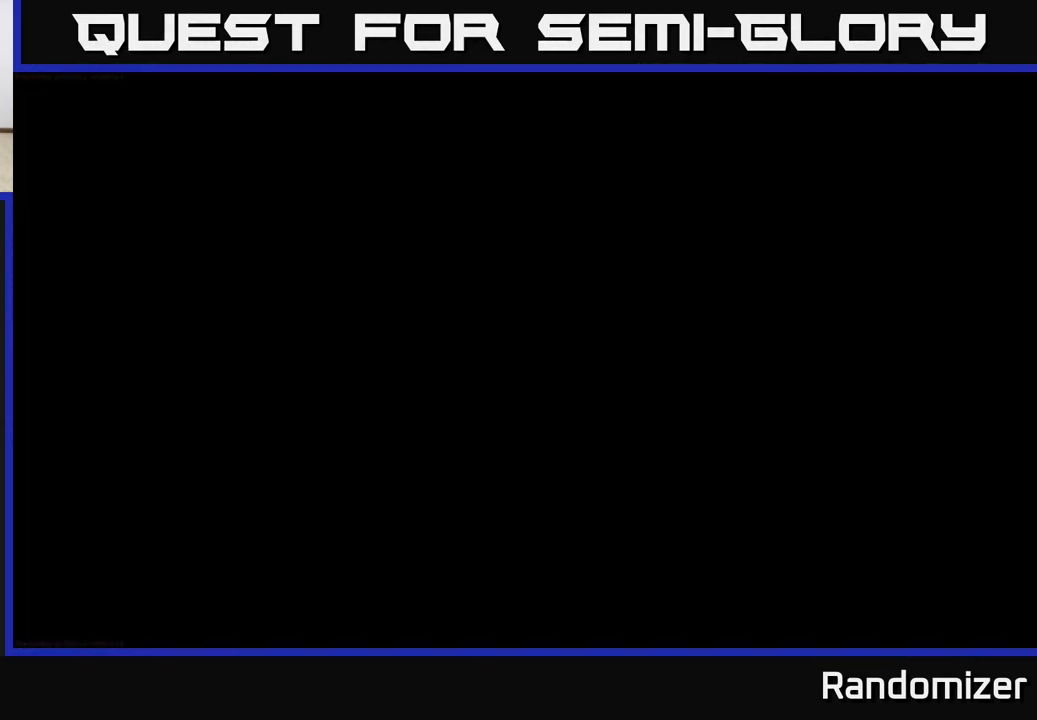
{"buttons": [], "left_stick": "center", "events": []}
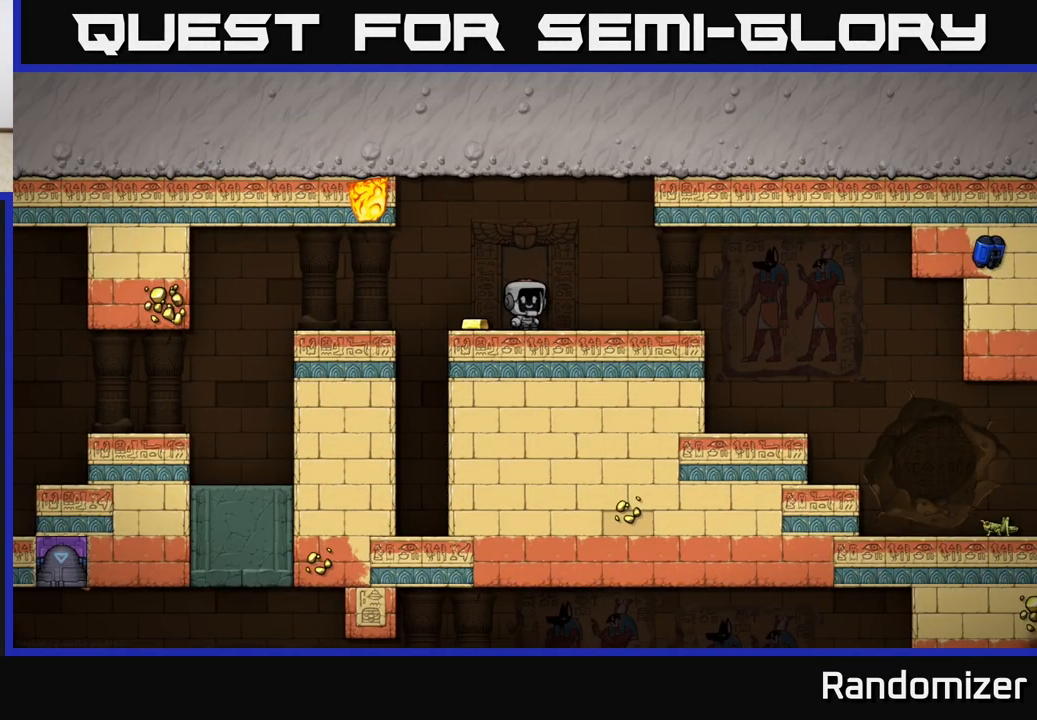
{"buttons": [], "left_stick": "right", "events": [[283, "left_stick", "left"], [467, "left_stick", "right"]]}
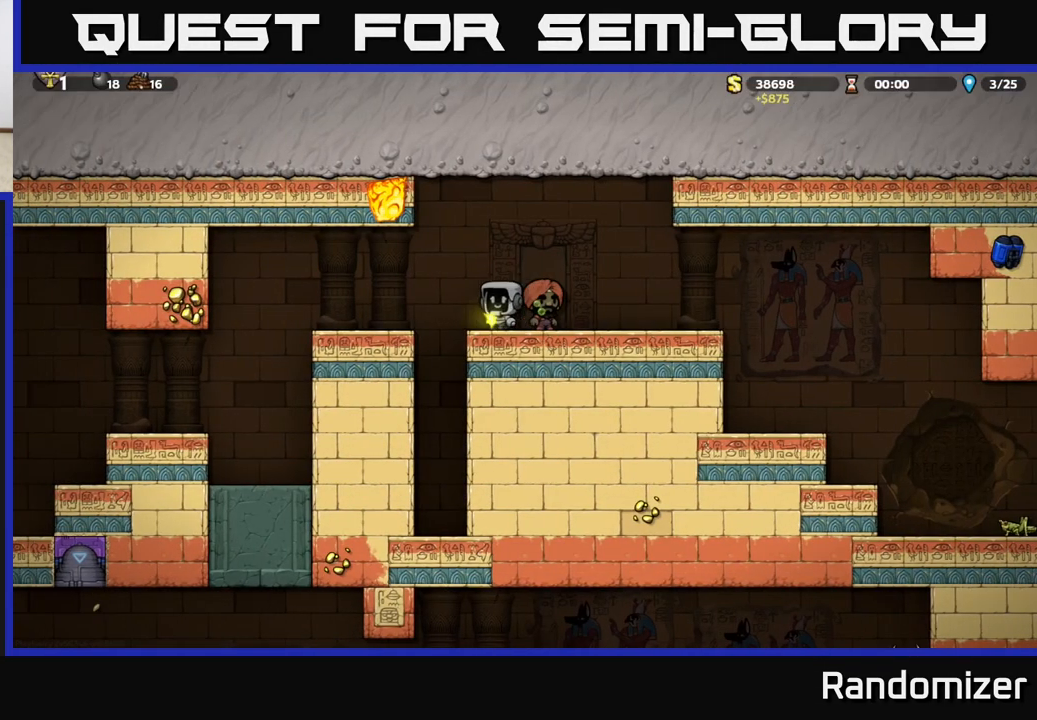
{"buttons": [], "left_stick": "right", "events": []}
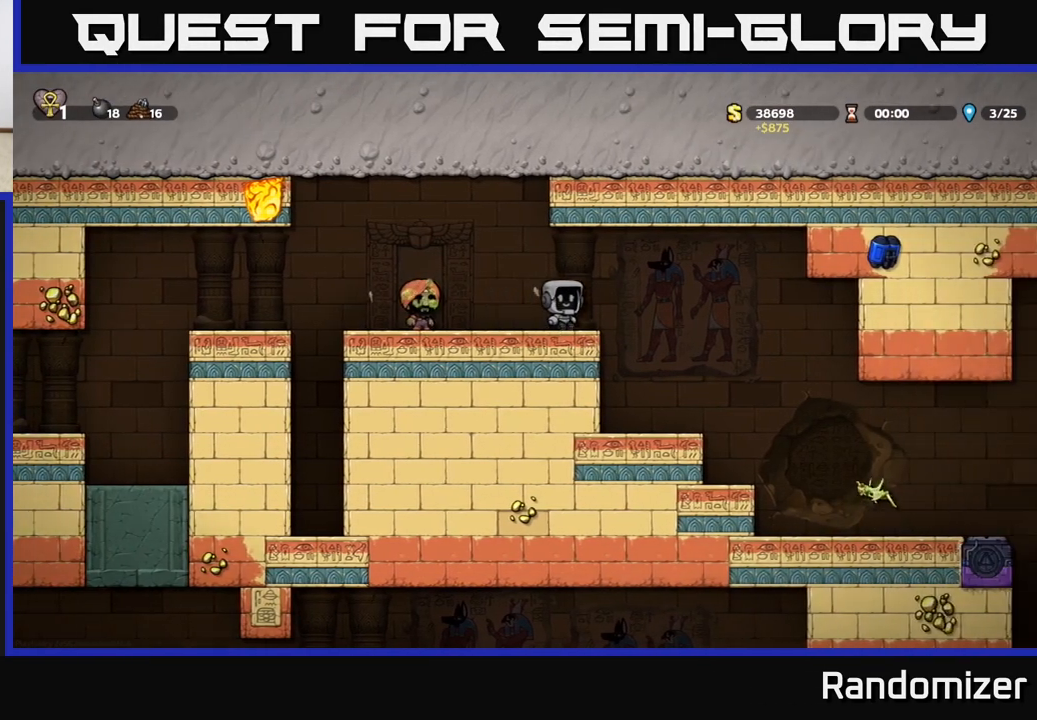
{"buttons": [], "left_stick": "left", "events": [[217, "X", "down"], [383, "X", "up"], [383, "left_stick", "left"]]}
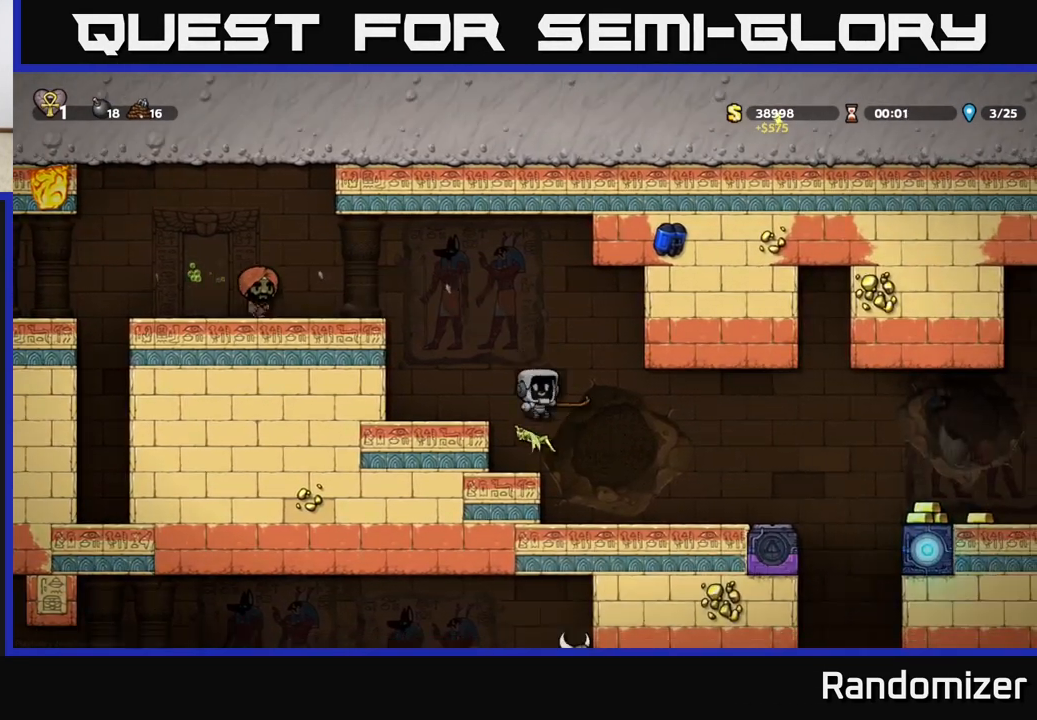
{"buttons": [], "left_stick": "right", "events": [[67, "left_stick", "center"], [283, "left_stick", "right"]]}
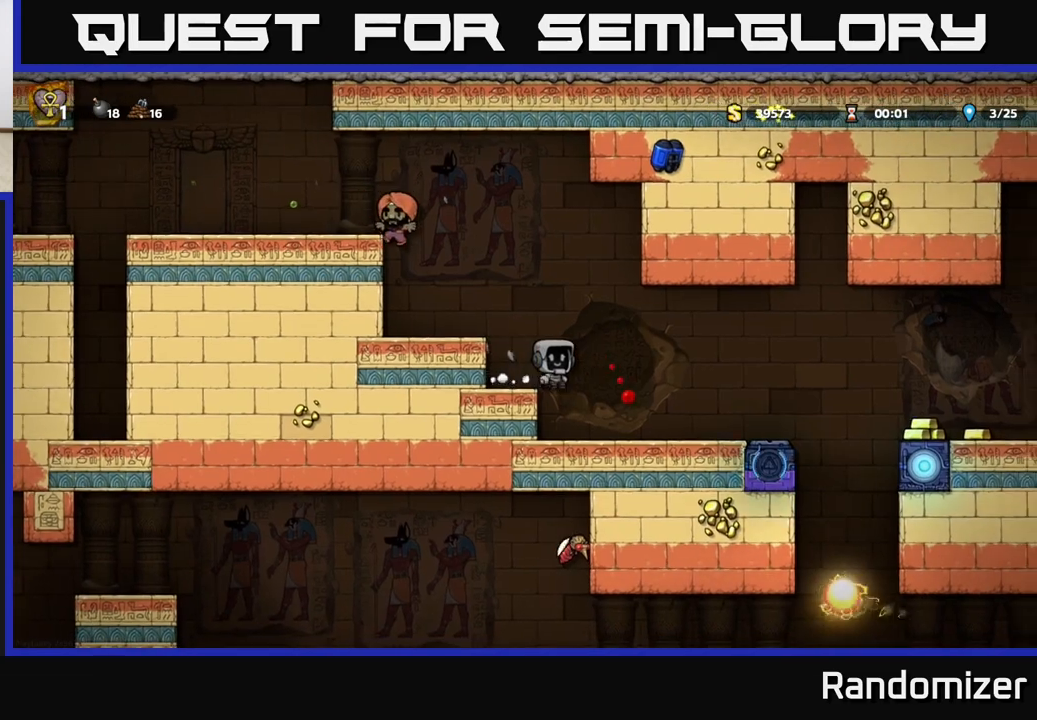
{"buttons": [], "left_stick": "left", "events": [[33, "left_stick", "center"], [167, "left_stick", "right"], [333, "left_stick", "left"]]}
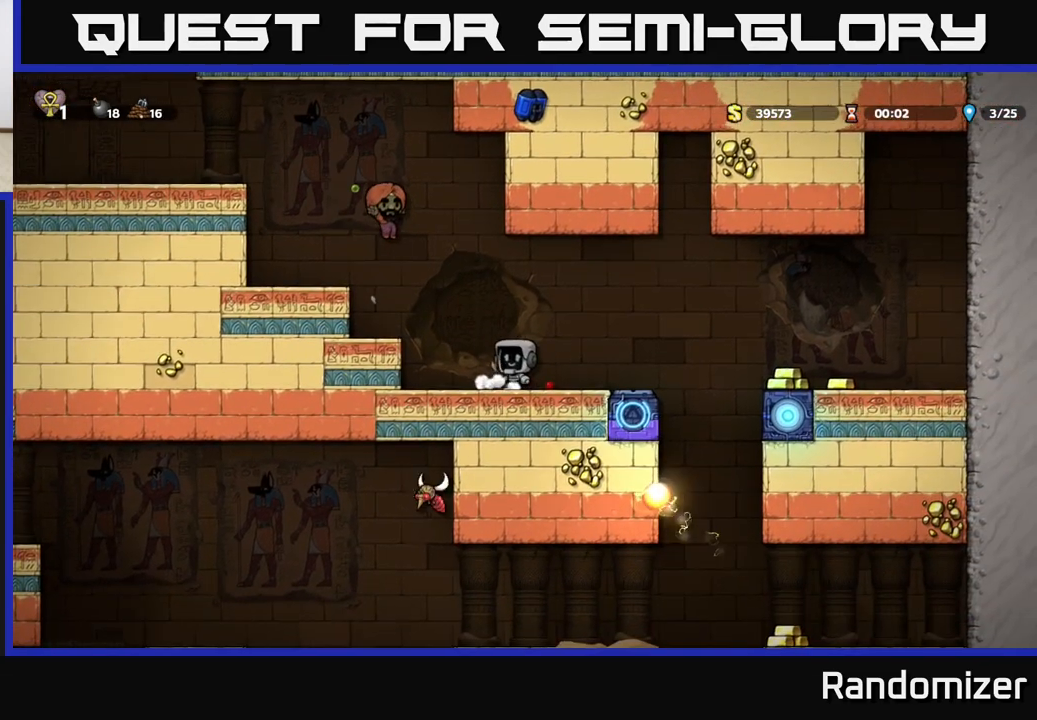
{"buttons": [], "left_stick": "center", "events": [[50, "left_stick", "center"], [133, "left_stick", "right"], [217, "left_stick", "center"]]}
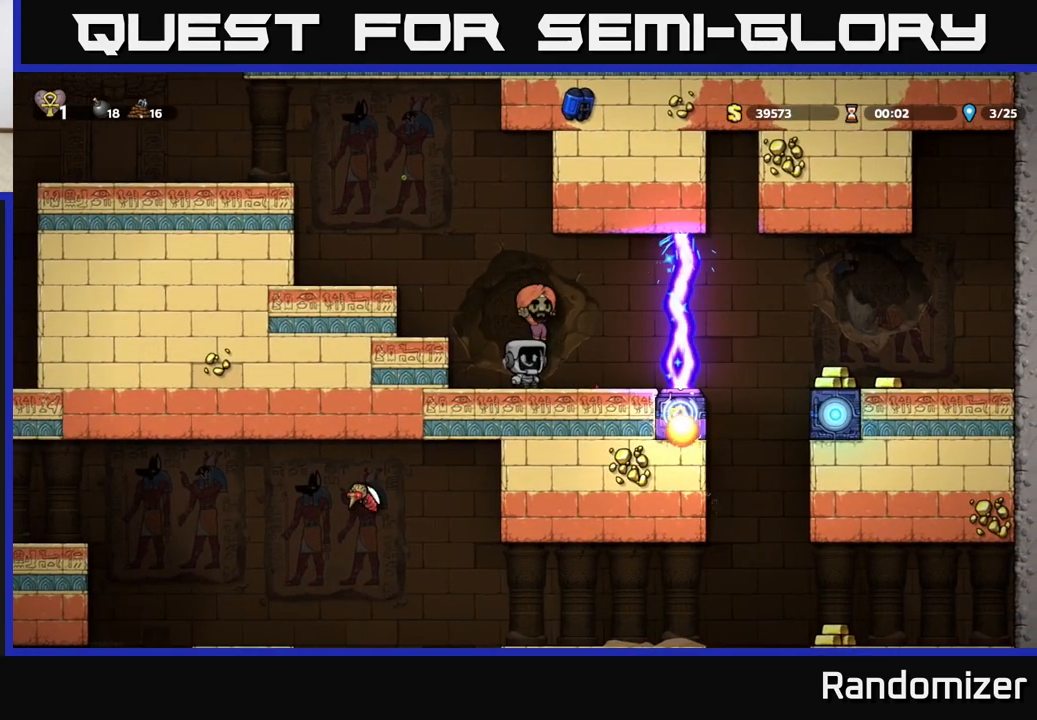
{"buttons": [], "left_stick": "center", "events": []}
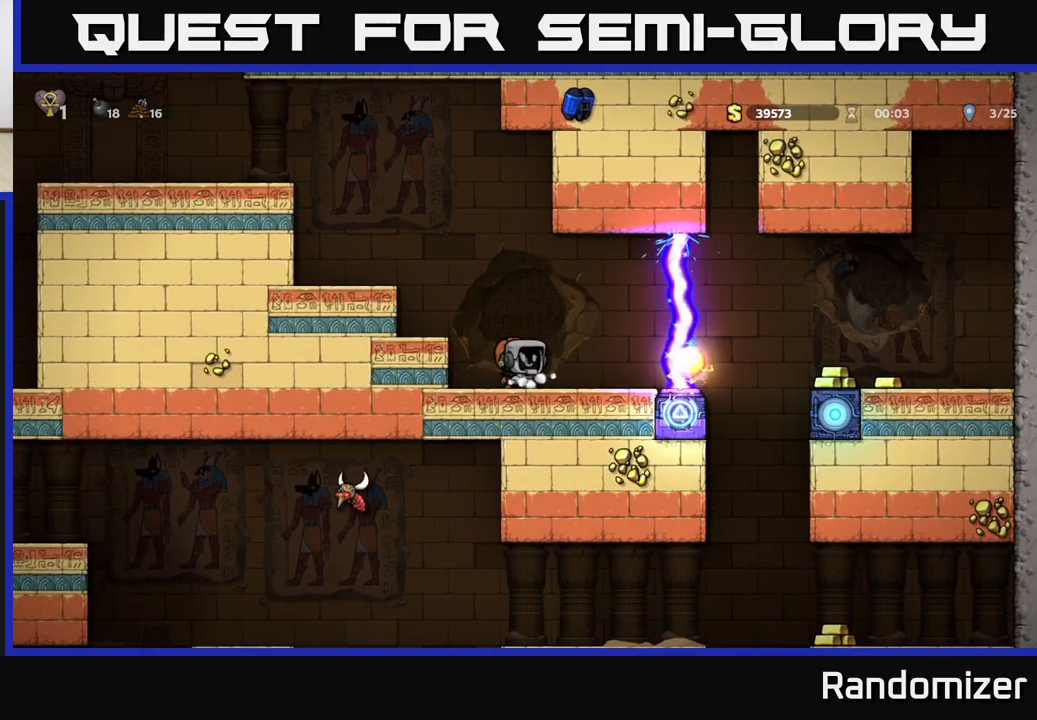
{"buttons": [], "left_stick": "center", "events": []}
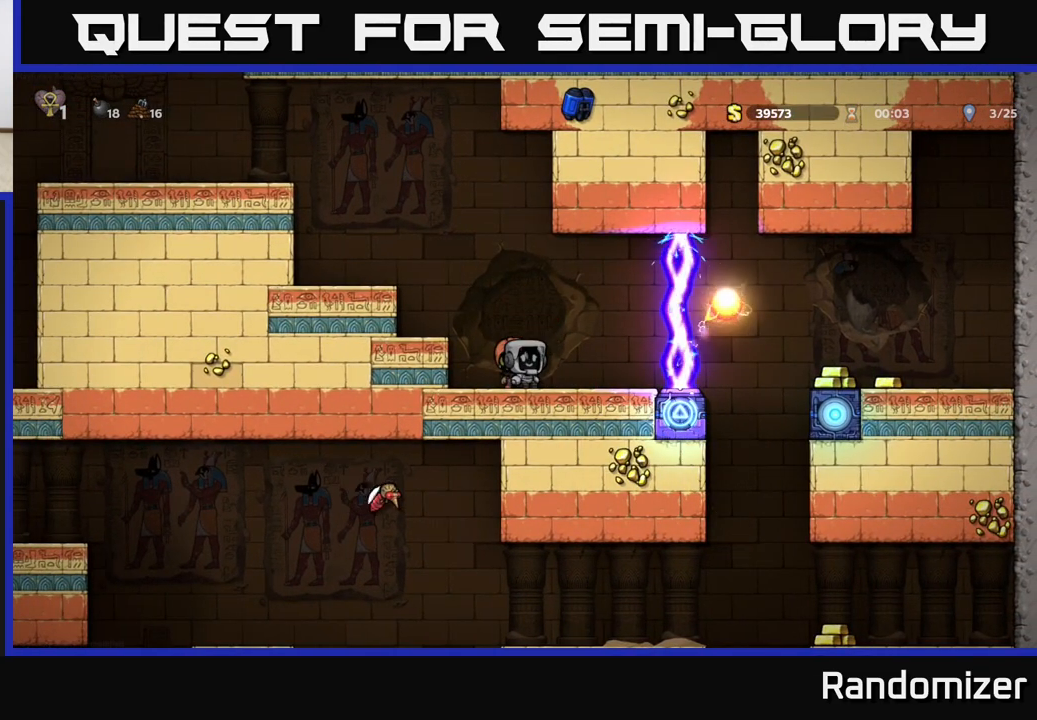
{"buttons": [], "left_stick": "center", "events": []}
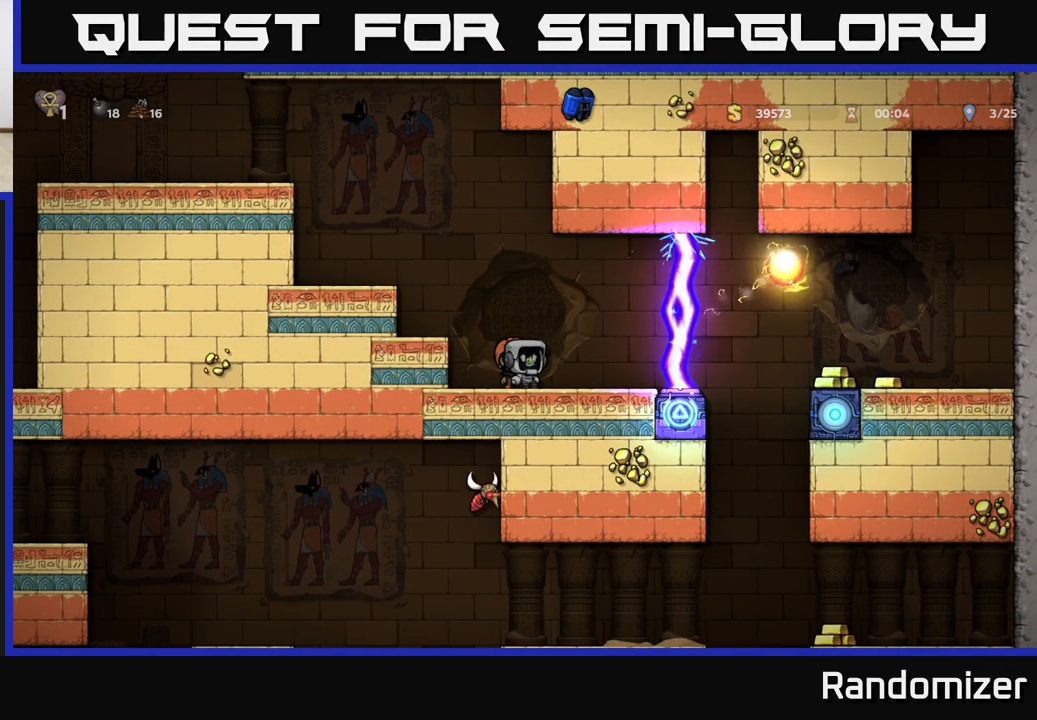
{"buttons": [], "left_stick": "center", "events": []}
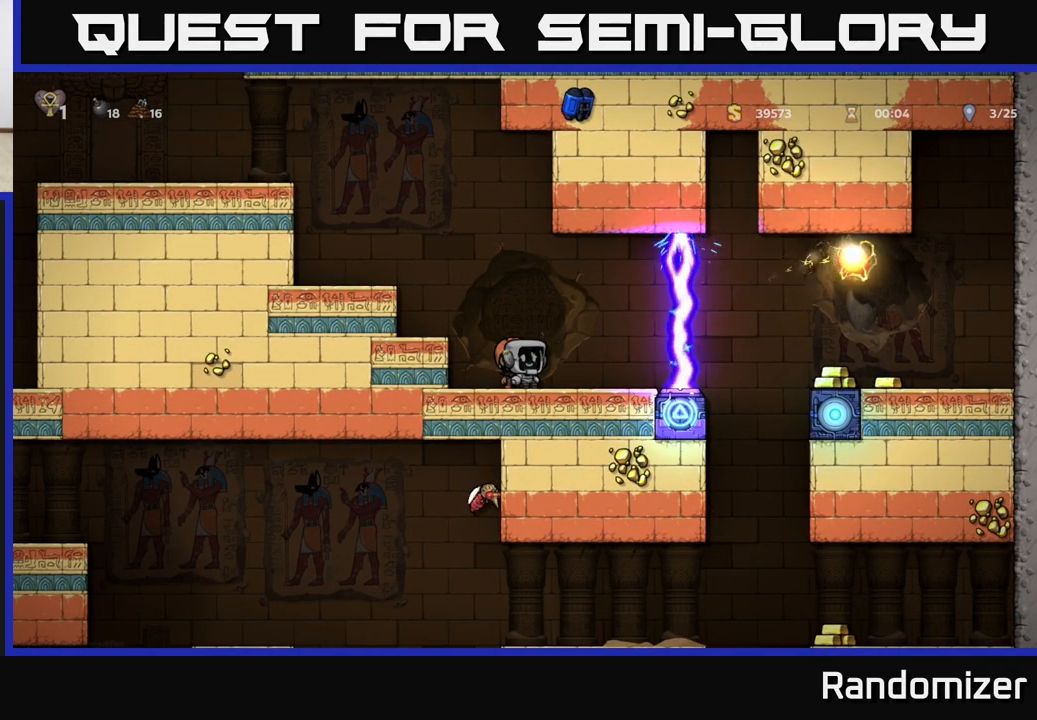
{"buttons": [], "left_stick": "right", "events": [[17, "left_stick", "right"], [183, "left_stick", "center"], [417, "left_stick", "right"]]}
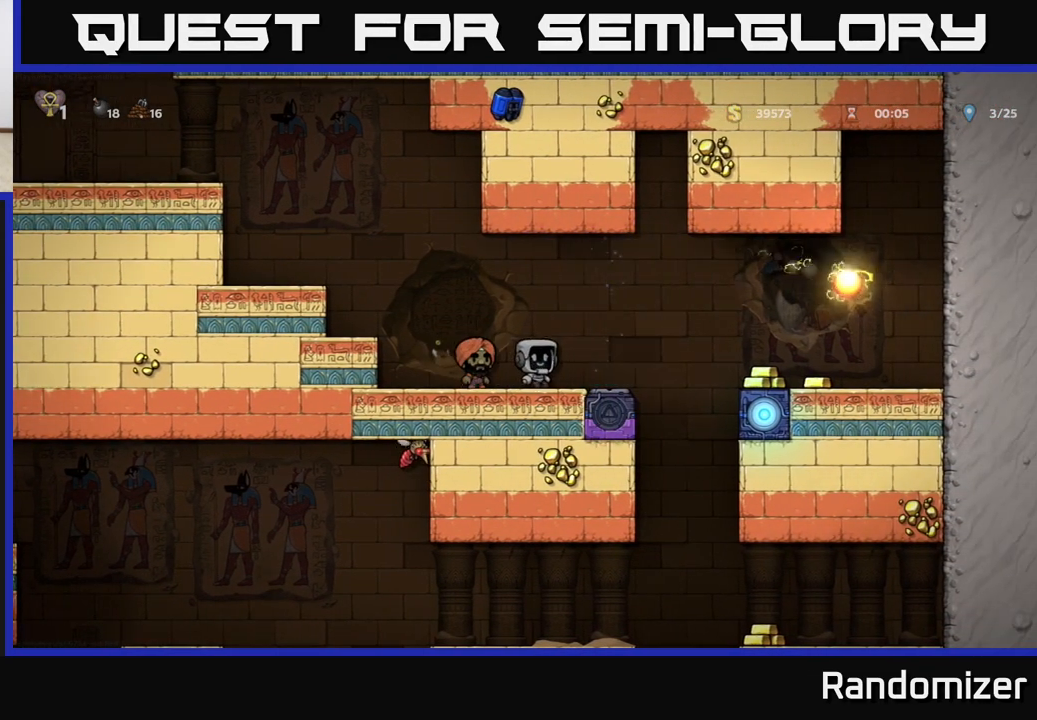
{"buttons": [], "left_stick": "right", "events": [[100, "A", "down"], [183, "A", "up"]]}
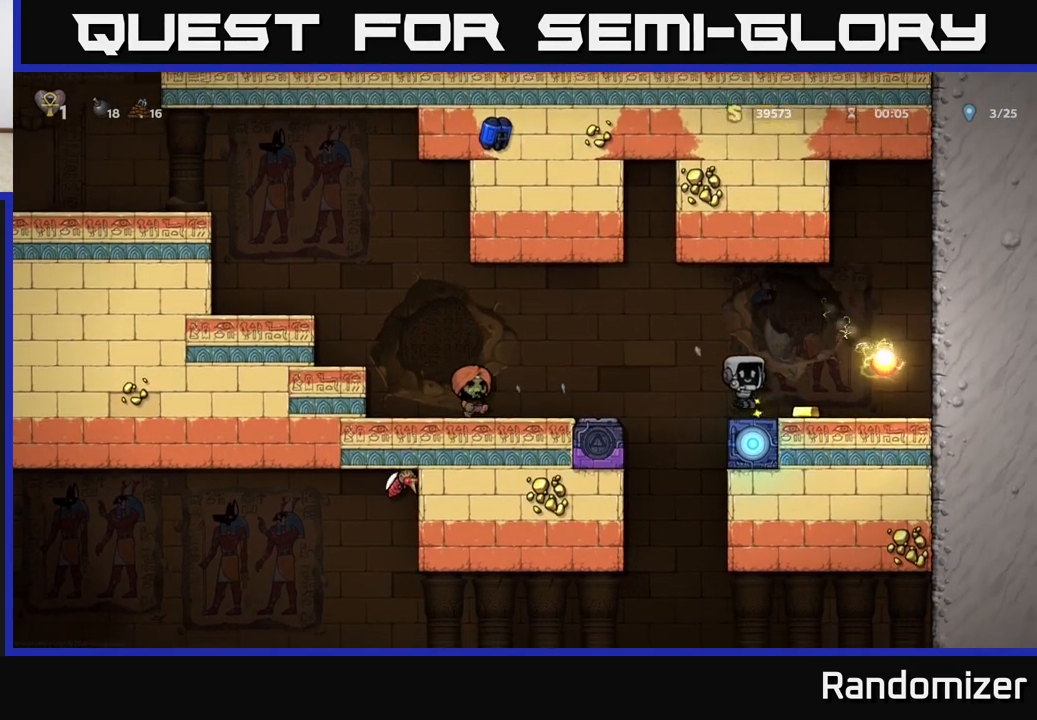
{"buttons": [], "left_stick": "center", "events": [[83, "left_stick", "left"], [417, "left_stick", "center"]]}
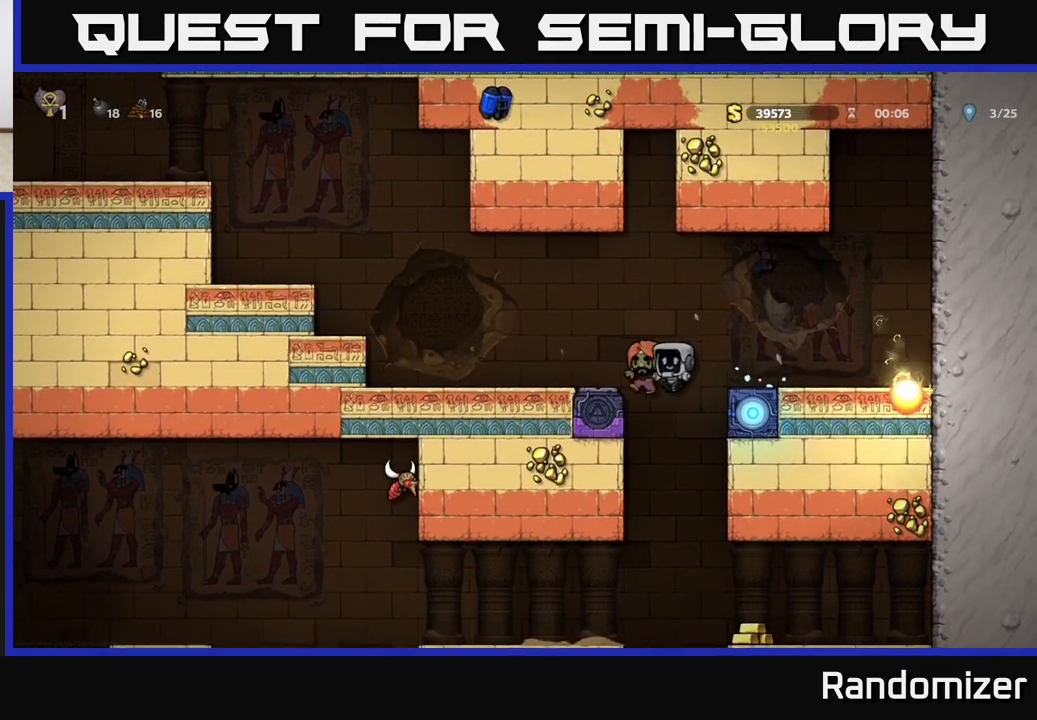
{"buttons": [], "left_stick": "left", "events": [[217, "left_stick", "right"], [500, "left_stick", "left"]]}
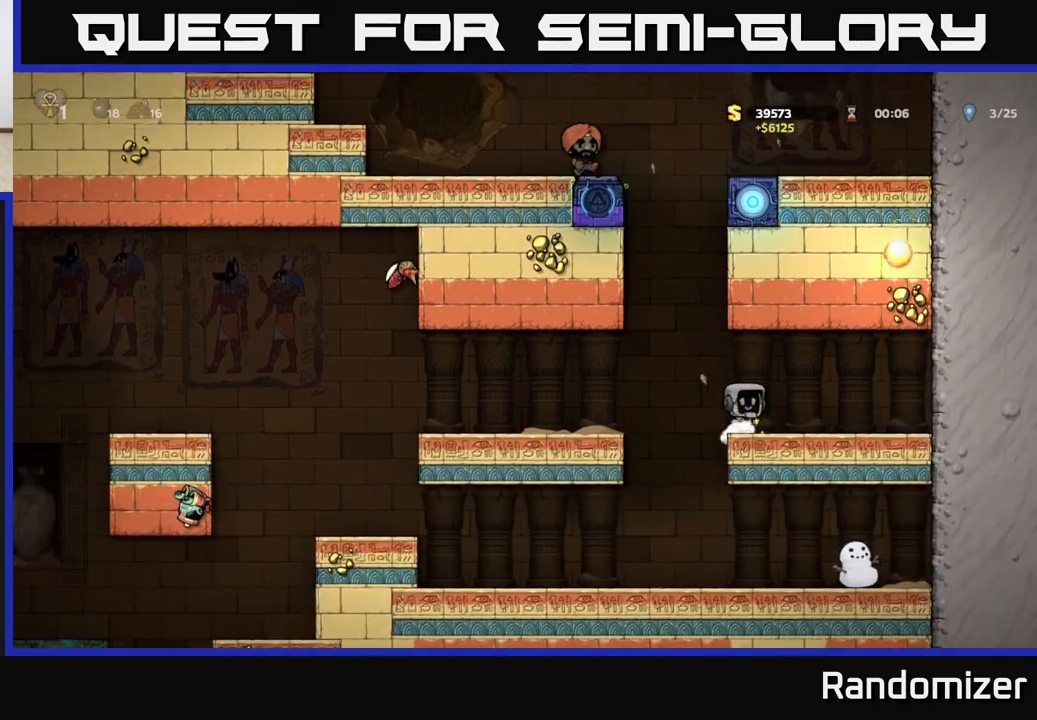
{"buttons": [], "left_stick": "right", "events": [[117, "A", "down"], [183, "A", "up"], [450, "left_stick", "center"], [500, "left_stick", "right"]]}
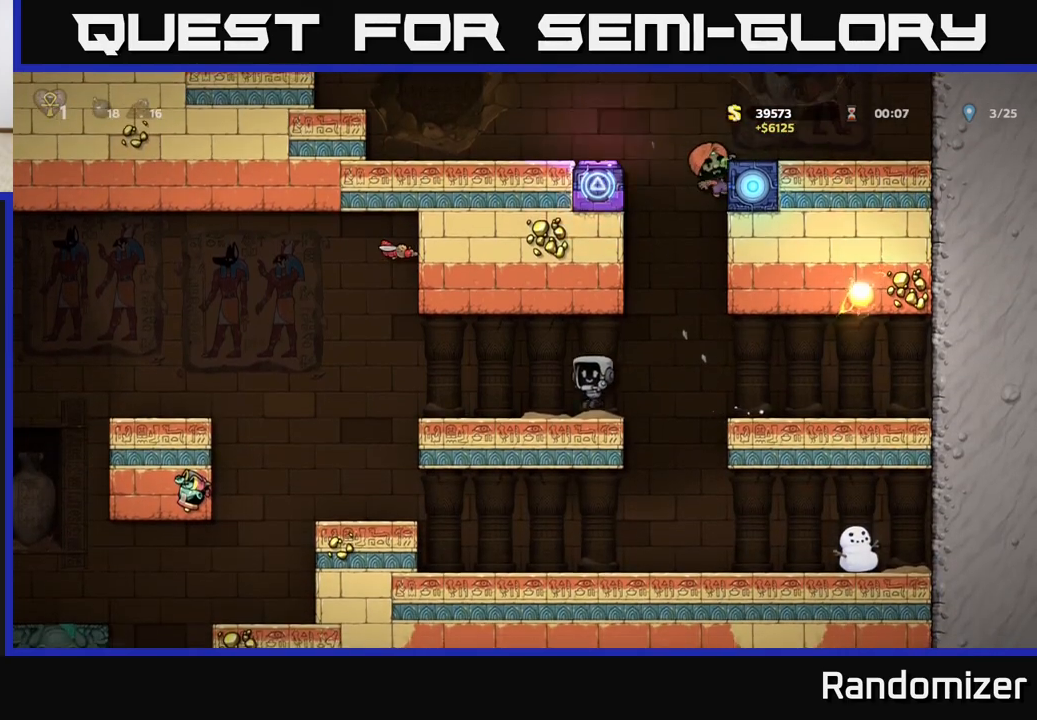
{"buttons": [], "left_stick": "center", "events": [[233, "left_stick", "center"]]}
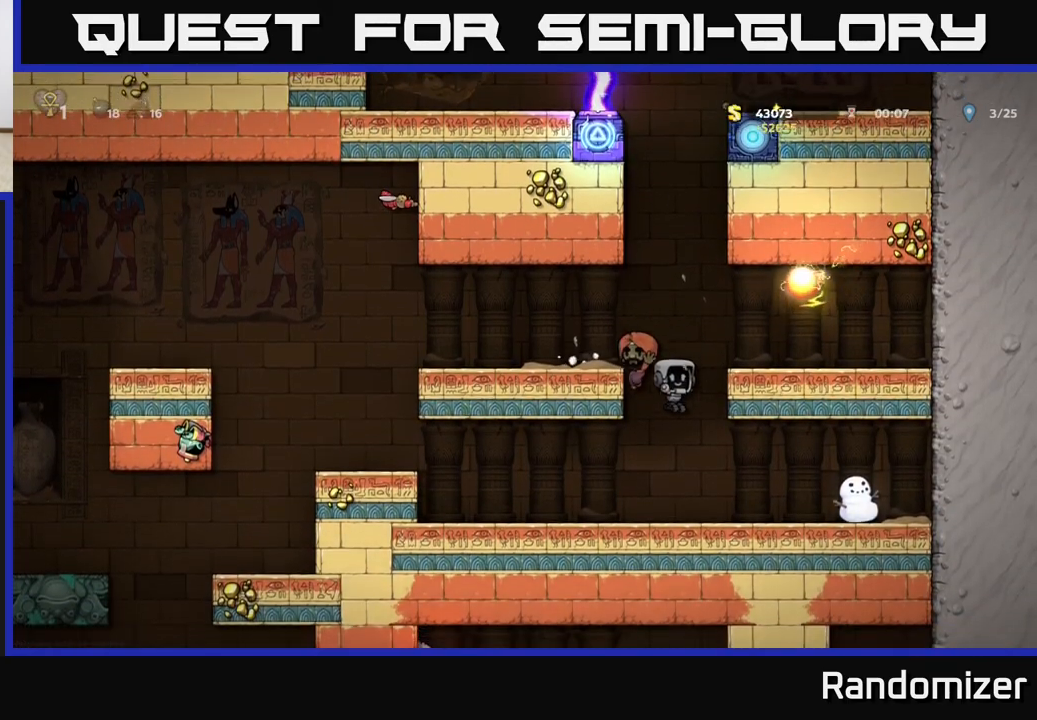
{"buttons": [], "left_stick": "left", "events": [[17, "left_stick", "right"], [117, "X", "down"], [283, "X", "up"], [333, "left_stick", "left"]]}
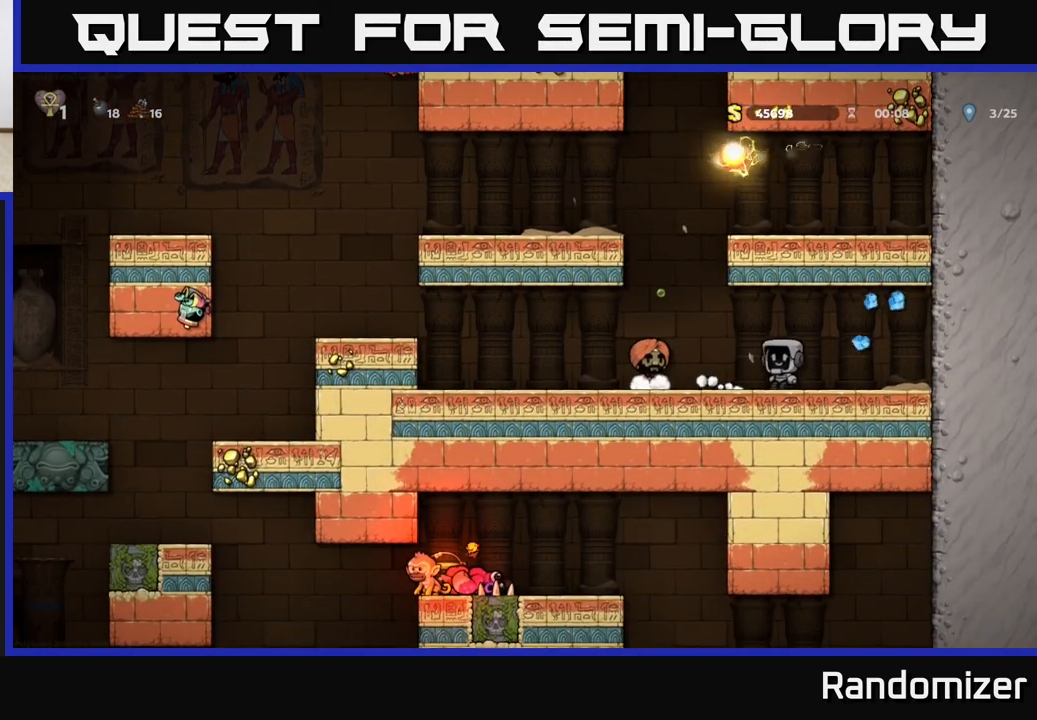
{"buttons": [], "left_stick": "left", "events": []}
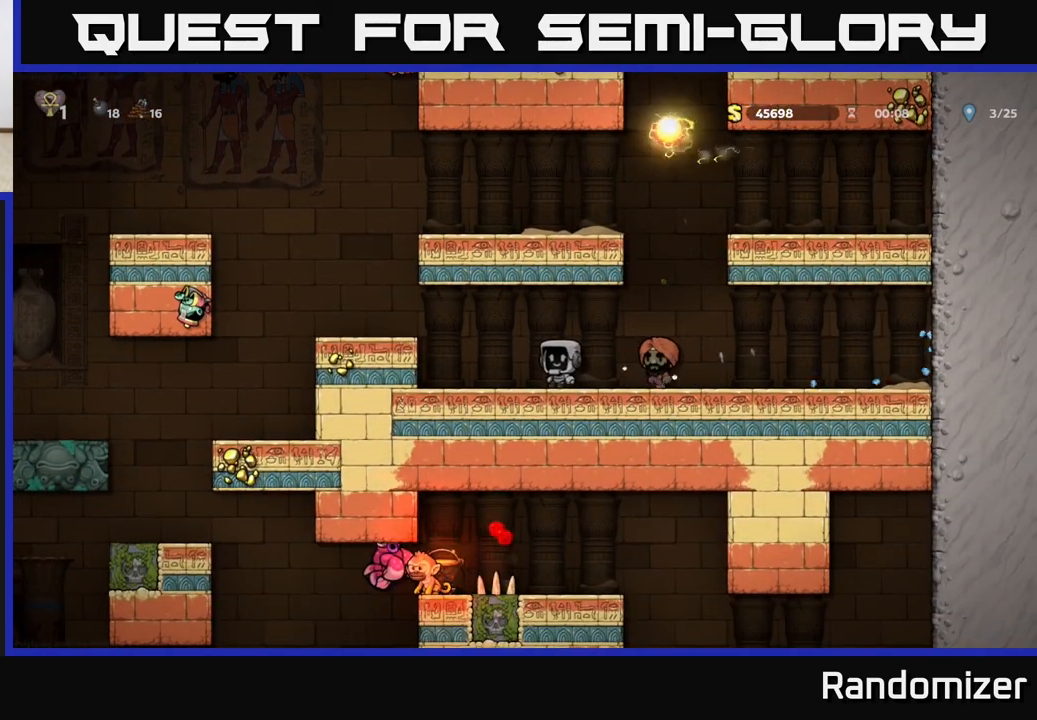
{"buttons": ["A"], "left_stick": "left", "events": [[50, "A", "down"], [167, "A", "up"], [483, "A", "down"]]}